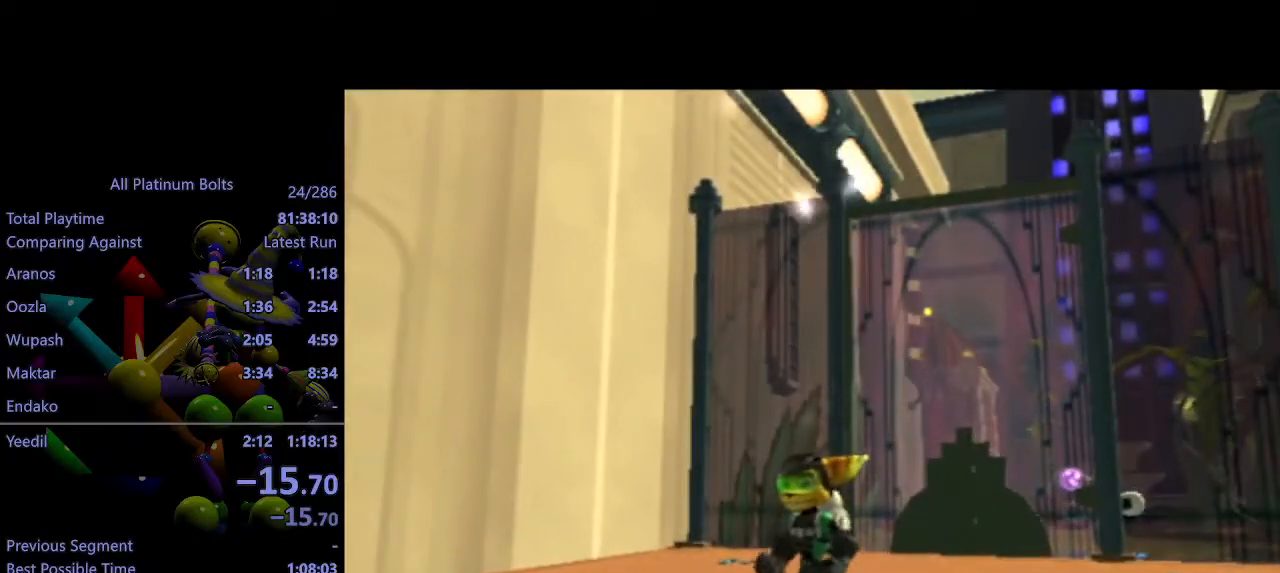
Gameplay with a controller (PlayStation layout); each line is a JSON object with the inputs held at the frame after it. "events" lists button and stick changes between this image and that frame as [ms after this image, input, new state], when the widget could be followed in between. Not read: L3 R3.
{"buttons": [], "left_stick": "down-right", "right_stick": "left", "events": [[350, "right_stick", "left"], [367, "left_stick", "down-right"]]}
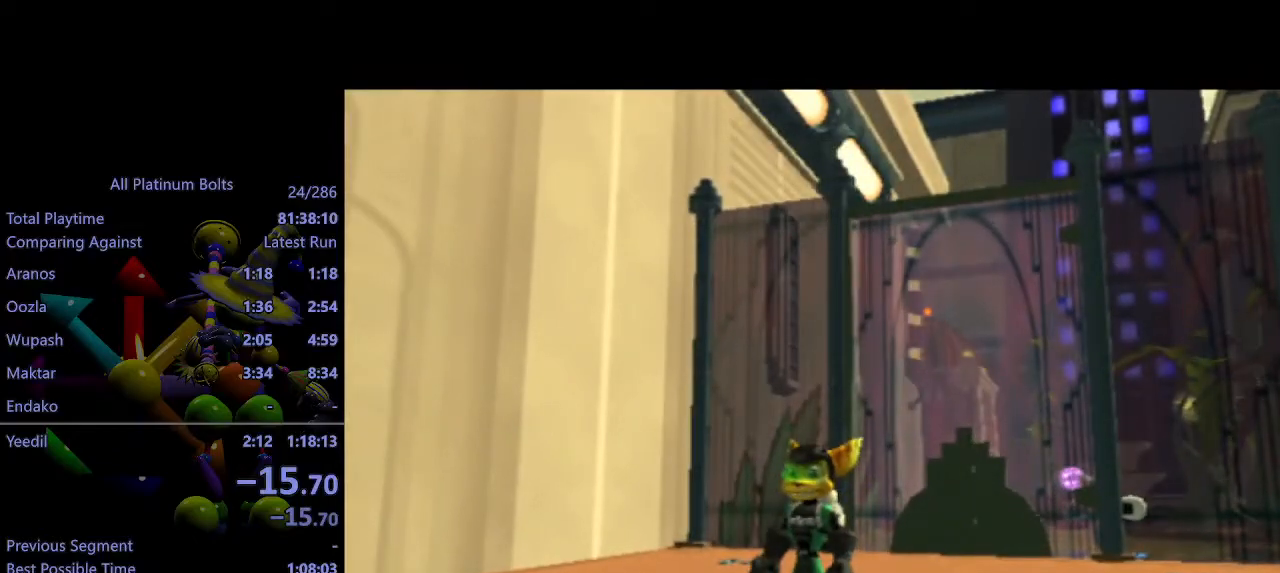
{"buttons": [], "left_stick": "down-right", "right_stick": "left", "events": []}
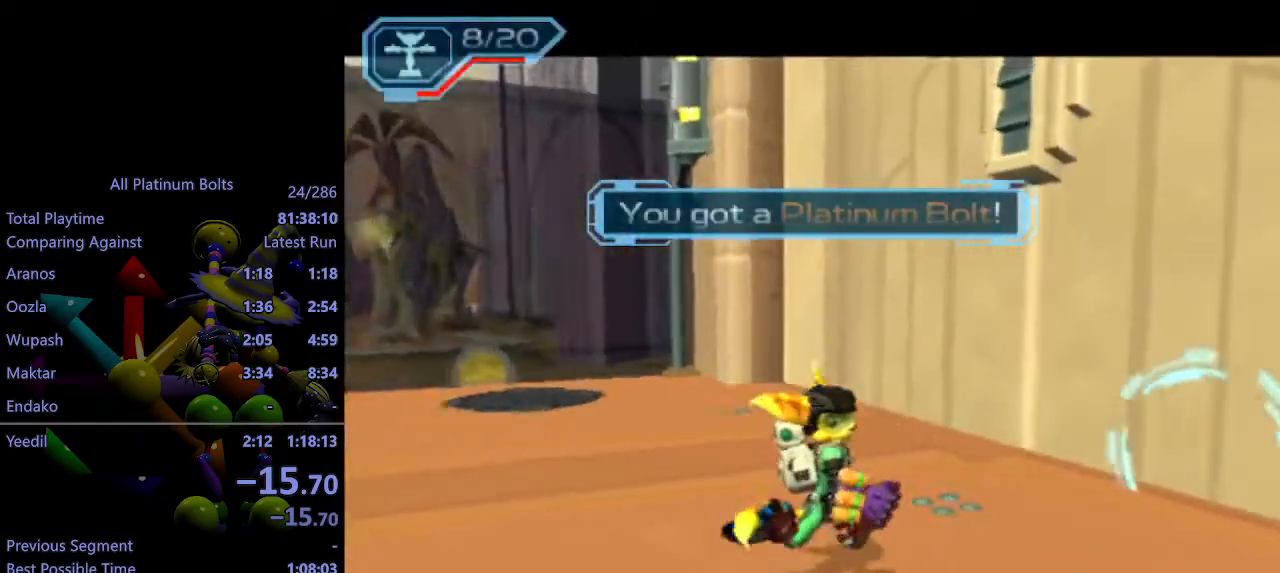
{"buttons": [], "left_stick": "up", "right_stick": "center", "events": [[100, "left_stick", "right"], [167, "CROSS", "down"], [200, "left_stick", "up-right"], [250, "CROSS", "up"], [417, "right_stick", "center"], [483, "left_stick", "up"]]}
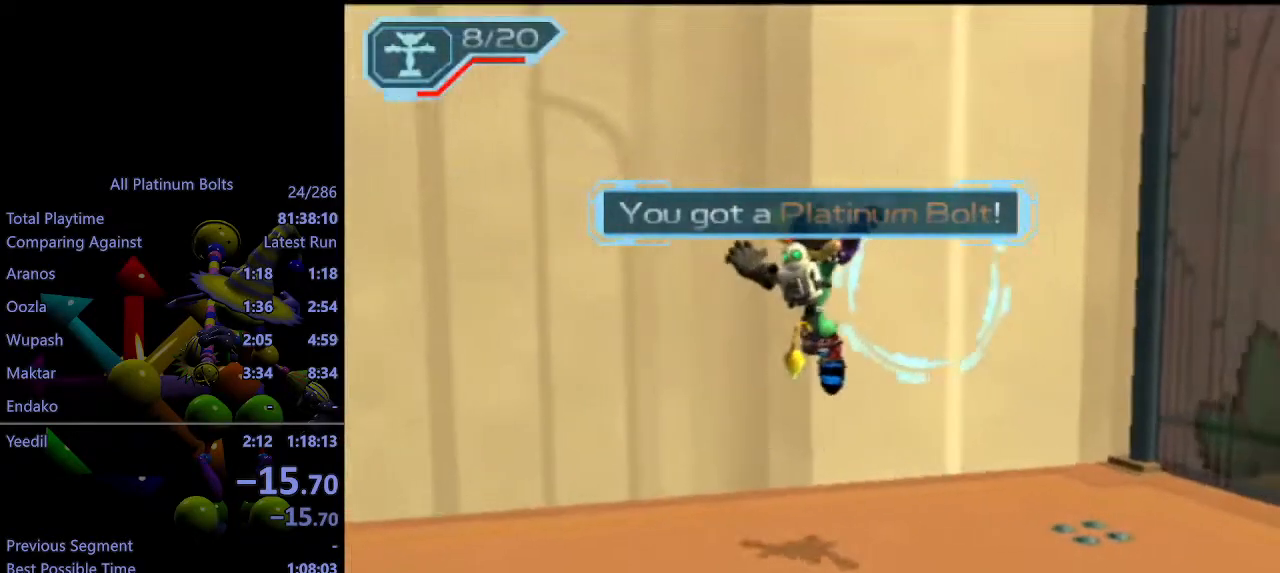
{"buttons": [], "left_stick": "center", "right_stick": "center", "events": [[67, "right_stick", "left"], [283, "right_stick", "center"], [467, "left_stick", "center"]]}
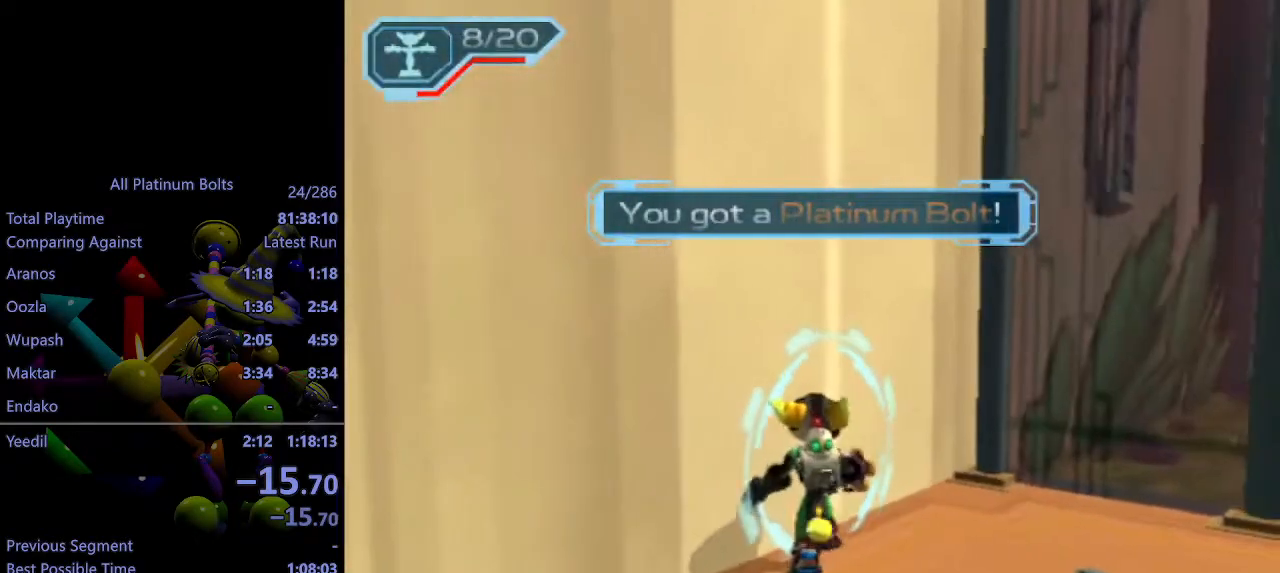
{"buttons": ["L1", "DPAD_UP", "DPAD_RIGHT"], "left_stick": "center", "right_stick": "center", "events": [[33, "L1", "down"], [150, "DPAD_UP", "down"], [250, "DPAD_RIGHT", "down"]]}
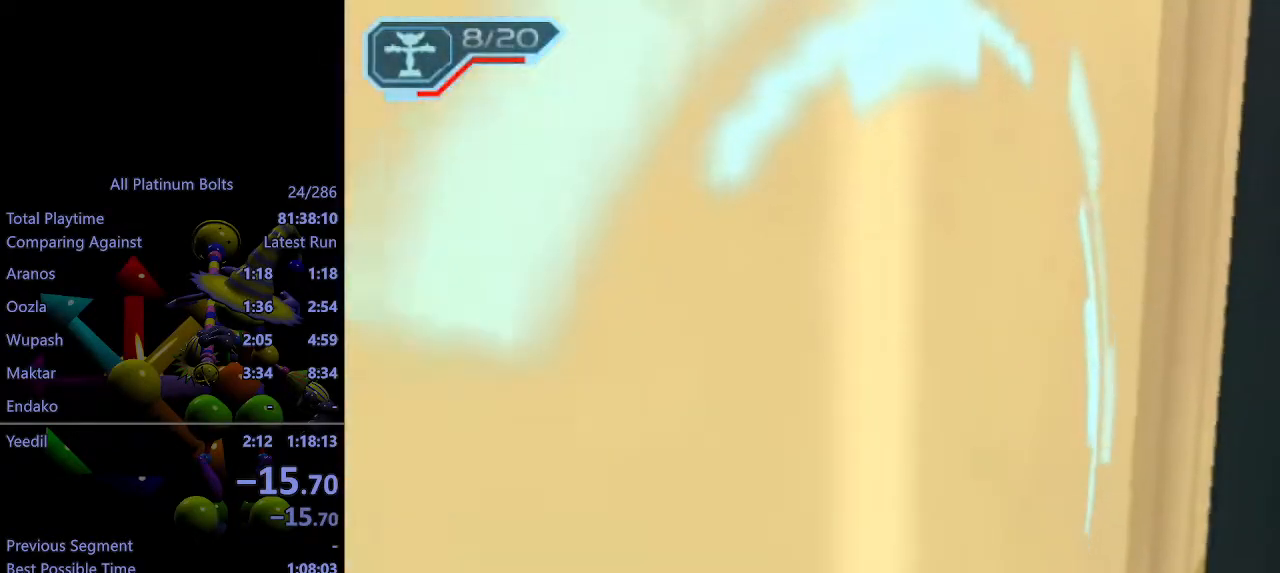
{"buttons": ["L1", "DPAD_UP", "DPAD_RIGHT"], "left_stick": "center", "right_stick": "center", "events": []}
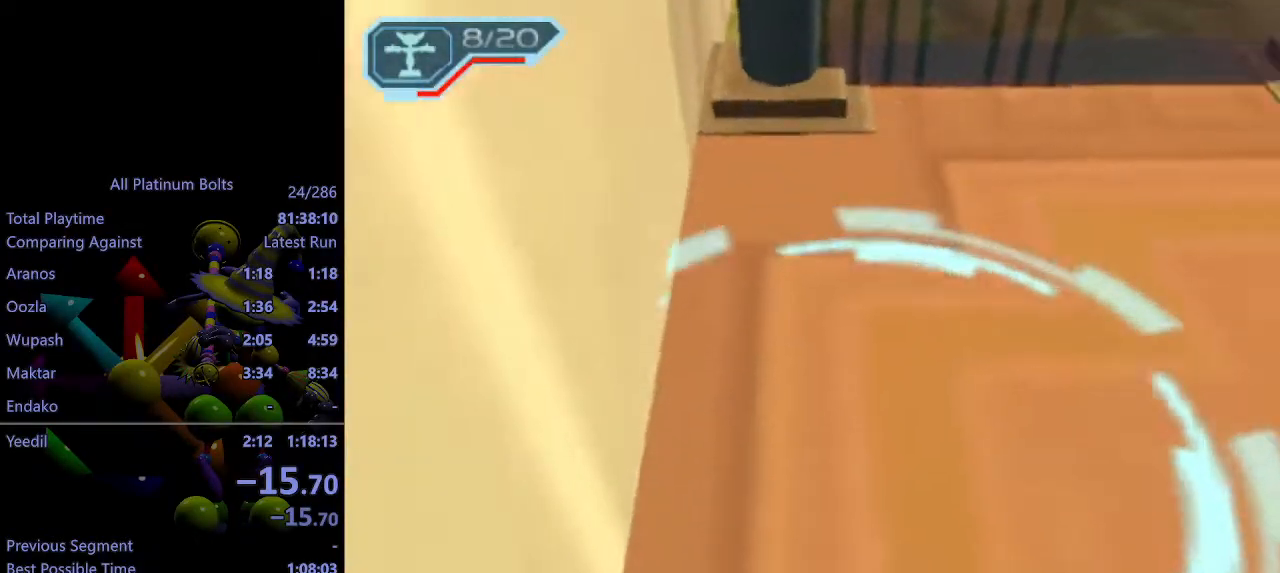
{"buttons": ["L1", "DPAD_UP"], "left_stick": "center", "right_stick": "center", "events": [[233, "CIRCLE", "down"], [283, "DPAD_RIGHT", "up"], [333, "CIRCLE", "up"]]}
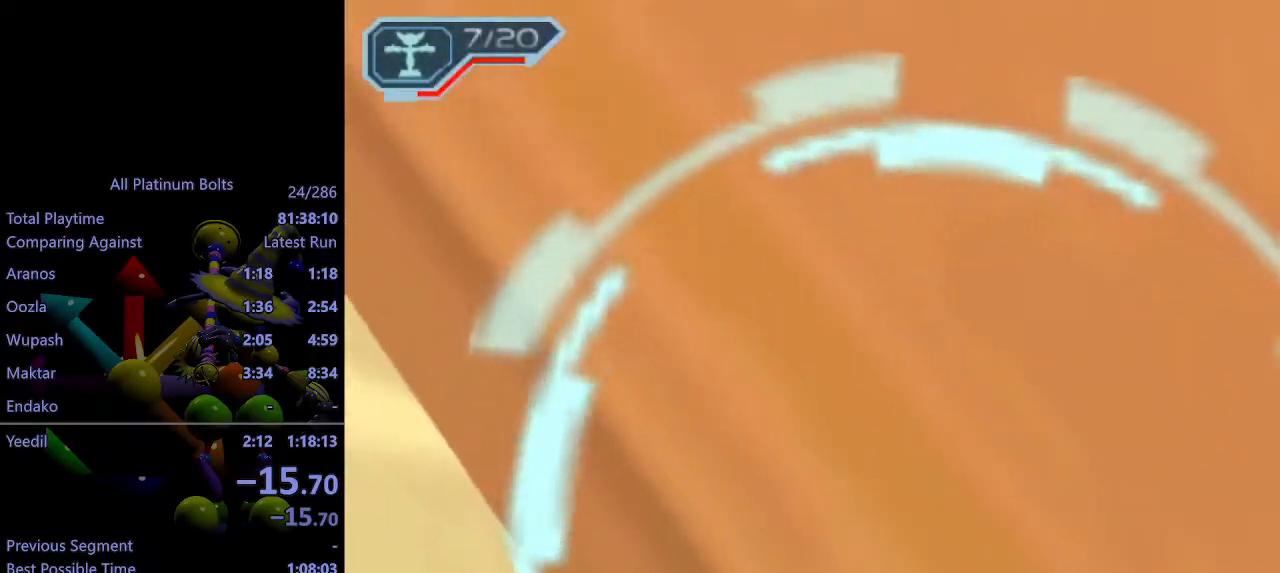
{"buttons": [], "left_stick": "center", "right_stick": "center", "events": [[283, "DPAD_UP", "up"], [283, "L1", "up"]]}
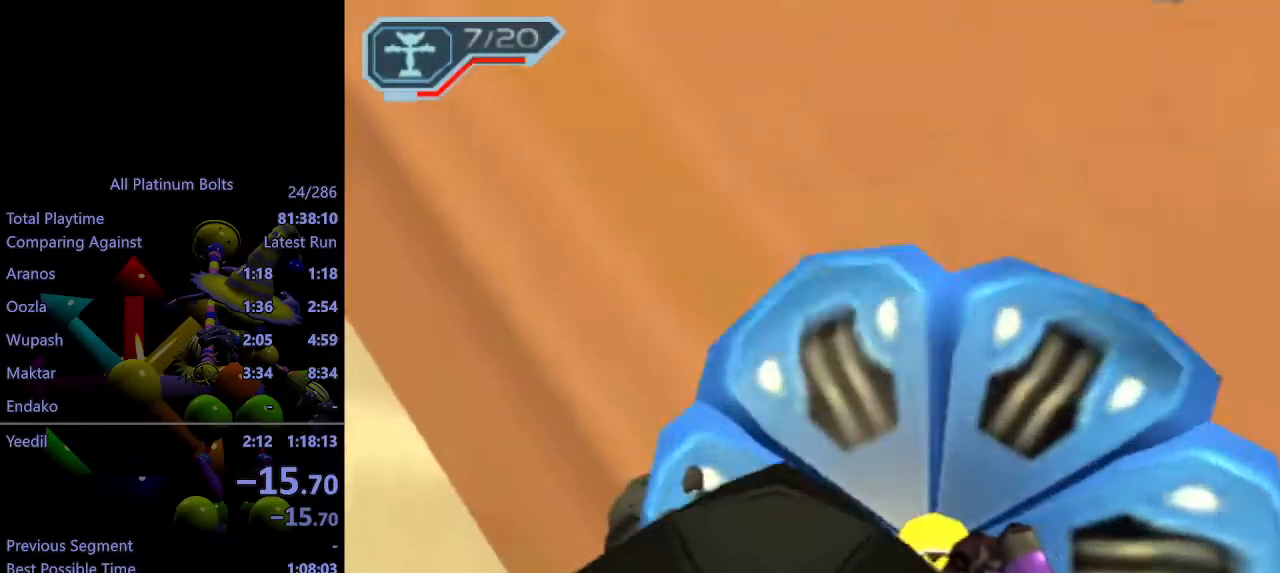
{"buttons": [], "left_stick": "center", "right_stick": "center", "events": [[200, "SQUARE", "down"], [200, "left_stick", "up-left"], [367, "SQUARE", "up"], [417, "left_stick", "center"]]}
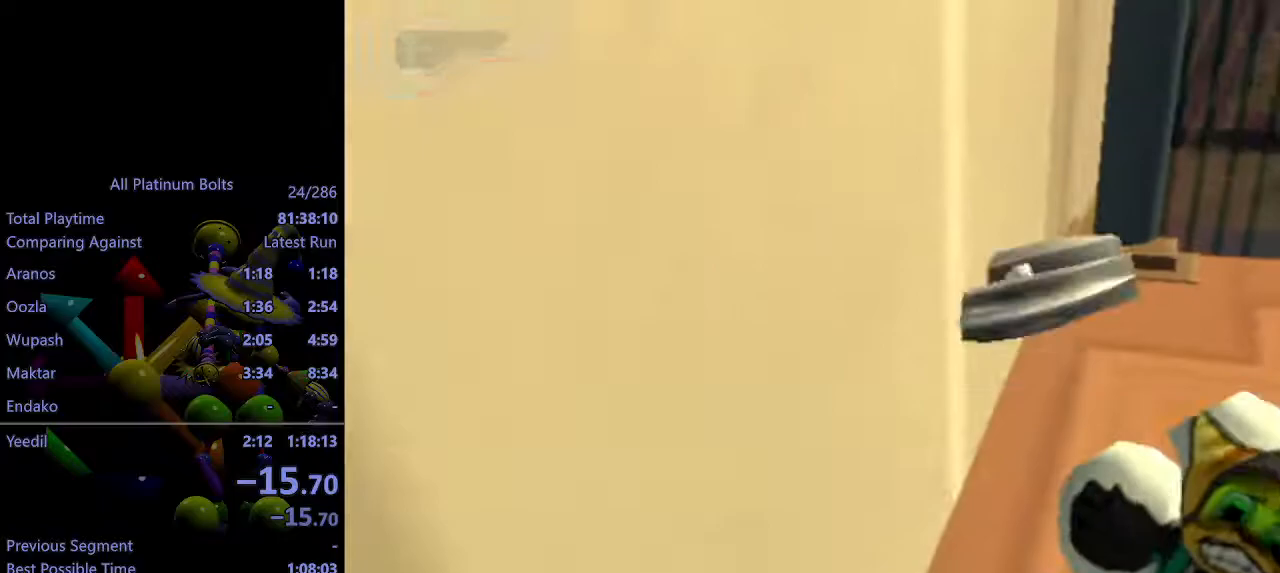
{"buttons": ["R1"], "left_stick": "center", "right_stick": "center", "events": [[33, "R1", "down"], [133, "R1", "up"], [167, "R1", "down"], [250, "R1", "up"], [333, "R1", "down"], [417, "R1", "up"], [467, "R1", "down"]]}
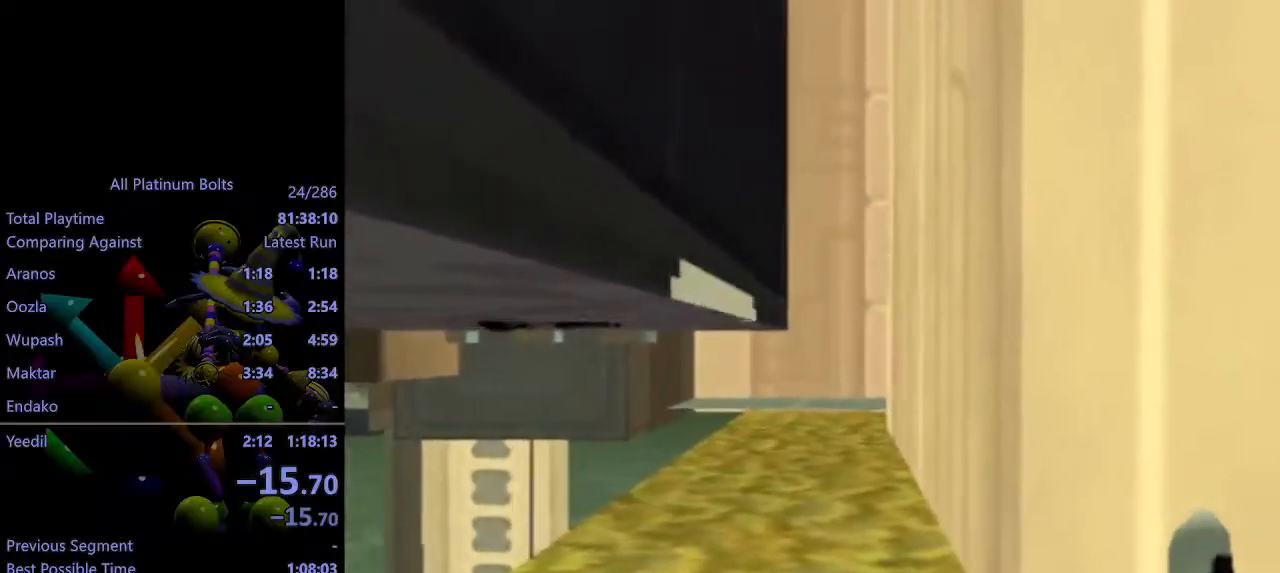
{"buttons": [], "left_stick": "up-left", "right_stick": "center", "events": [[83, "R1", "up"], [100, "left_stick", "up-right"], [217, "left_stick", "up"], [450, "left_stick", "up-left"]]}
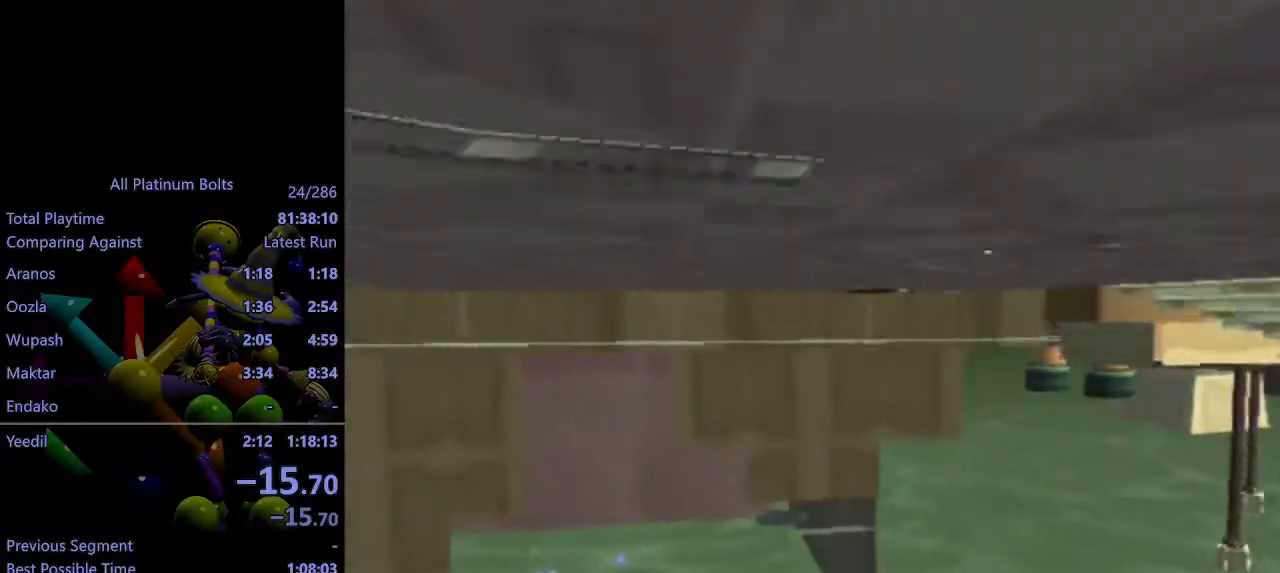
{"buttons": ["L1"], "left_stick": "up-left", "right_stick": "center", "events": [[283, "L1", "down"], [300, "SQUARE", "down"], [367, "SQUARE", "up"], [450, "SQUARE", "down"], [500, "SQUARE", "up"]]}
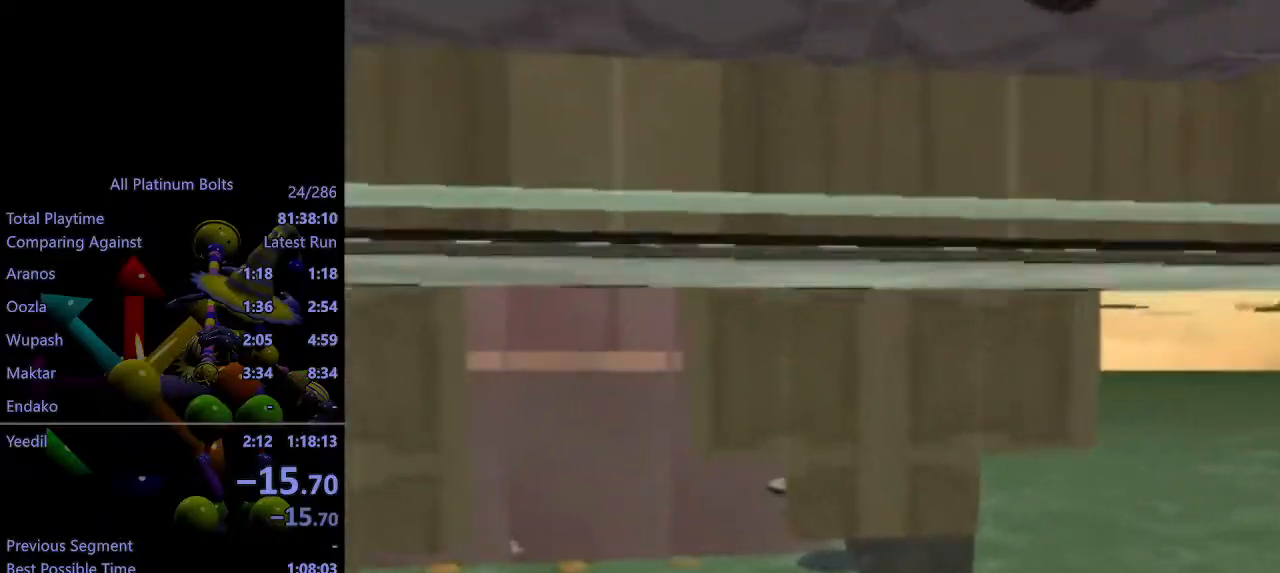
{"buttons": [], "left_stick": "up-left", "right_stick": "center", "events": [[283, "CROSS", "down"], [300, "R1", "down"], [450, "CROSS", "up"], [450, "R1", "up"], [483, "L1", "up"]]}
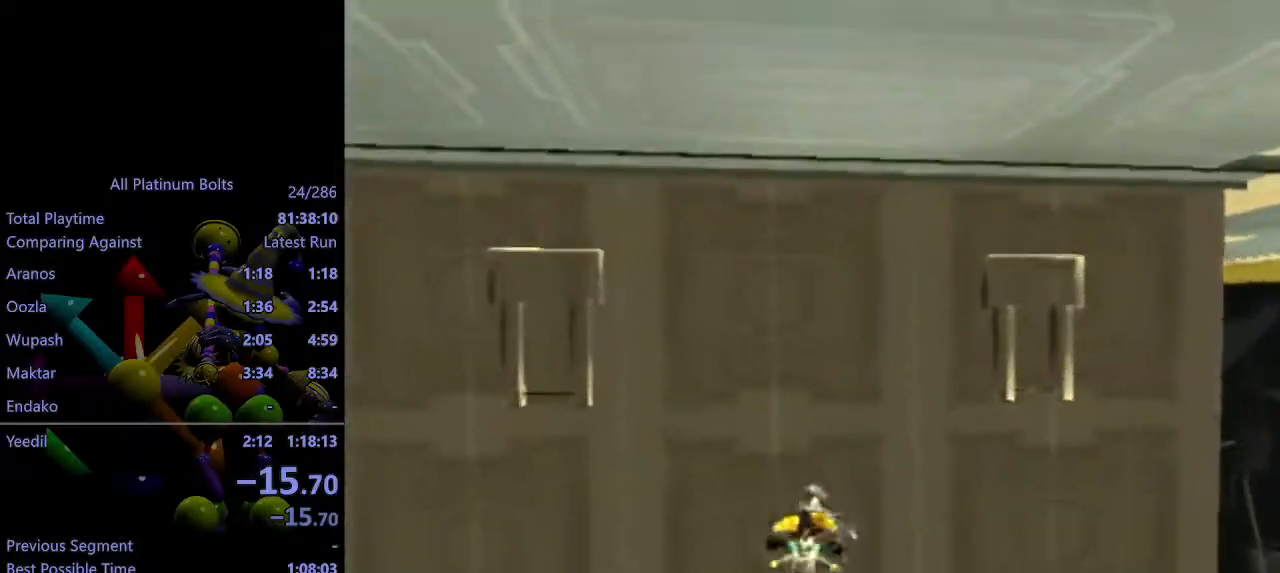
{"buttons": [], "left_stick": "center", "right_stick": "center", "events": [[133, "left_stick", "center"]]}
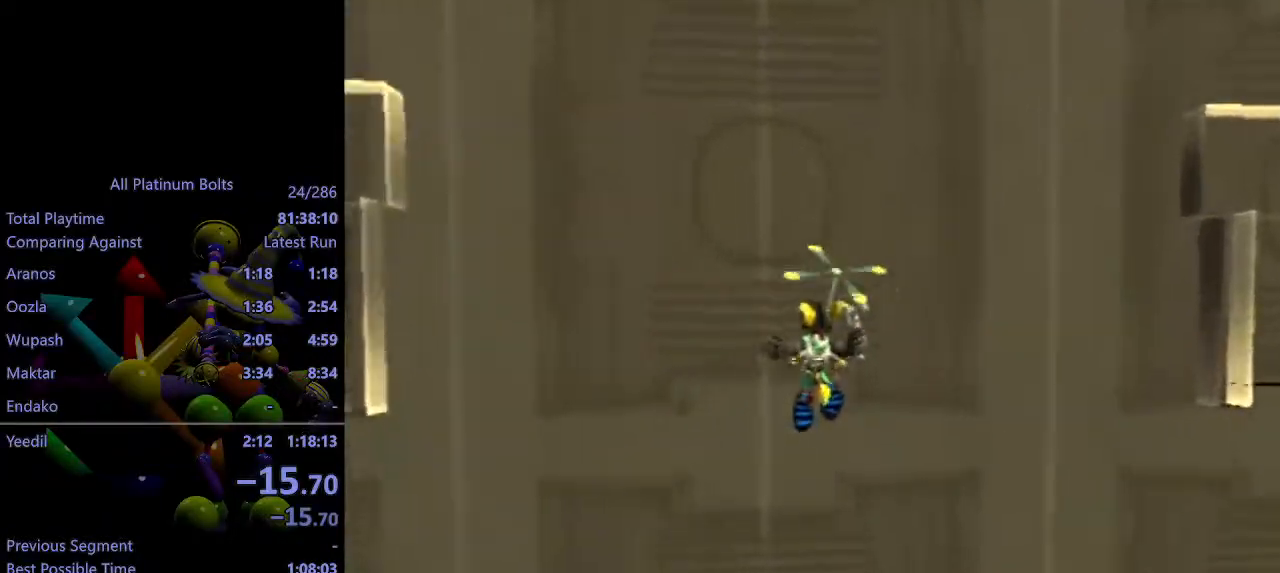
{"buttons": [], "left_stick": "center", "right_stick": "center", "events": []}
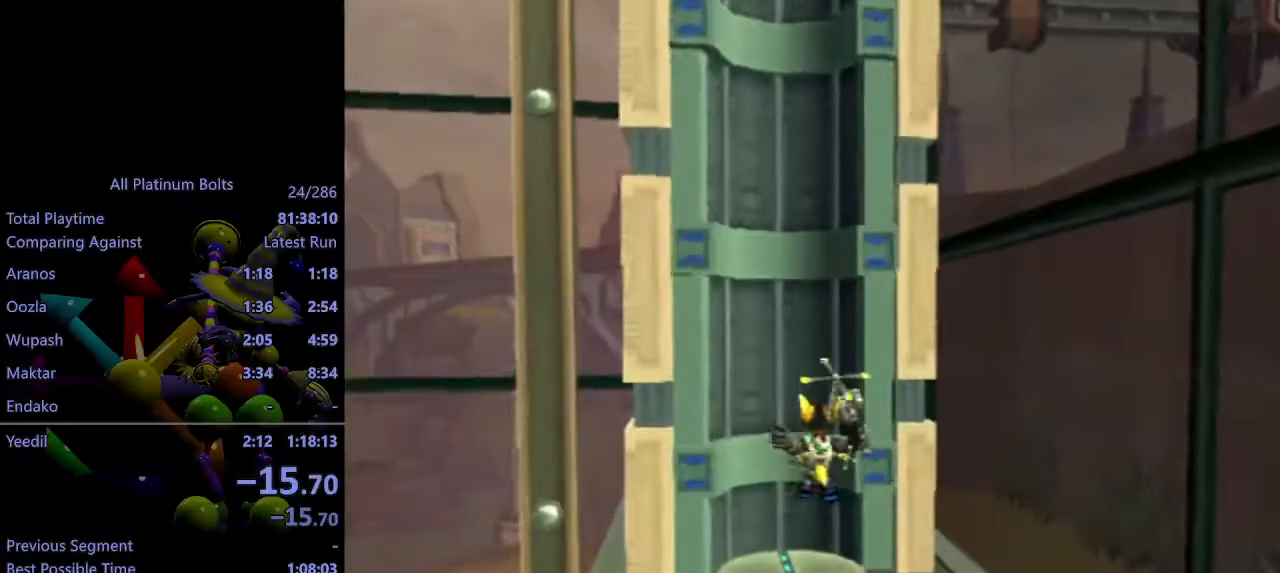
{"buttons": ["SQUARE", "L1"], "left_stick": "center", "right_stick": "center", "events": [[417, "L1", "down"], [450, "SQUARE", "down"]]}
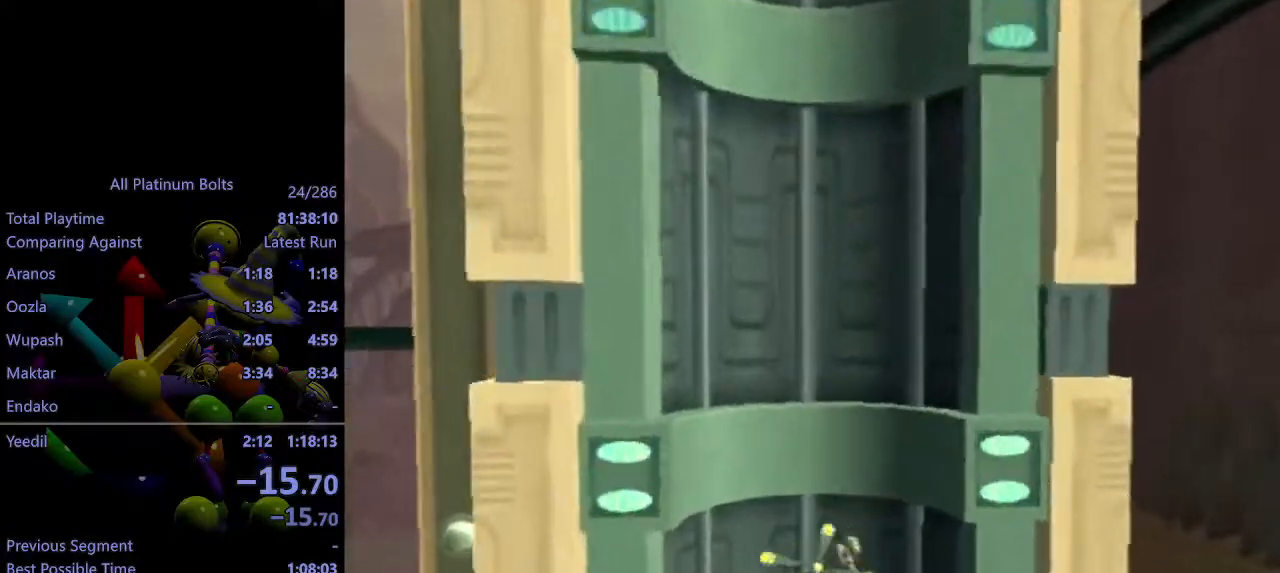
{"buttons": [], "left_stick": "down-left", "right_stick": "right", "events": [[17, "L1", "up"], [17, "SQUARE", "up"], [267, "right_stick", "right"], [333, "left_stick", "down-left"]]}
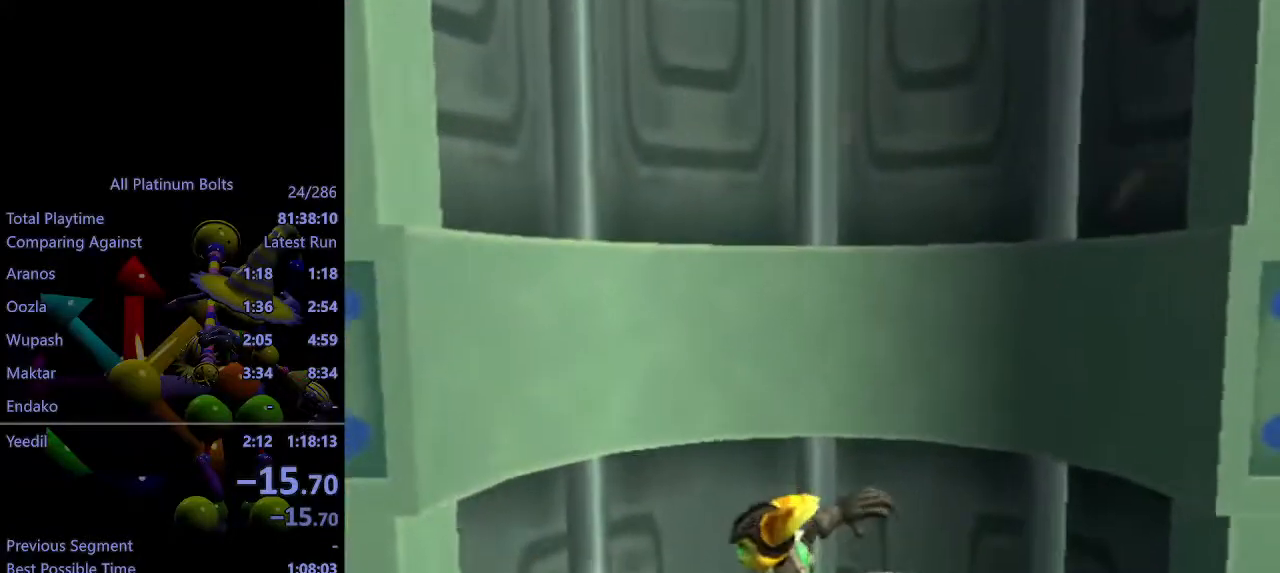
{"buttons": [], "left_stick": "center", "right_stick": "right", "events": [[417, "left_stick", "center"]]}
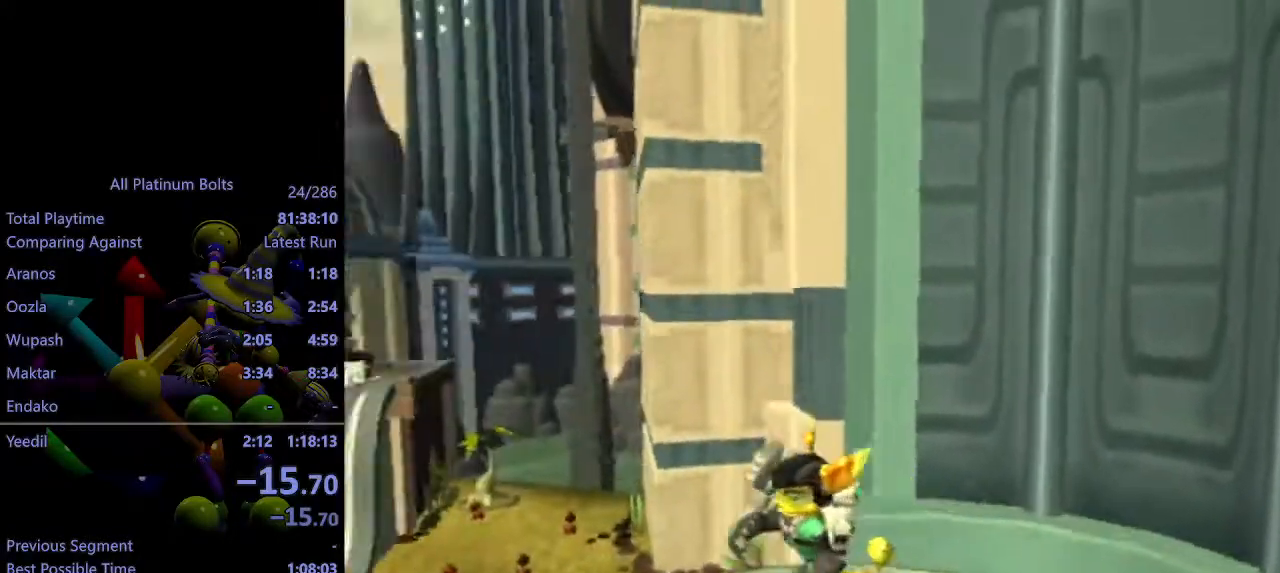
{"buttons": ["R2"], "left_stick": "center", "right_stick": "right", "events": [[183, "left_stick", "down-left"], [200, "R2", "down"], [500, "left_stick", "center"]]}
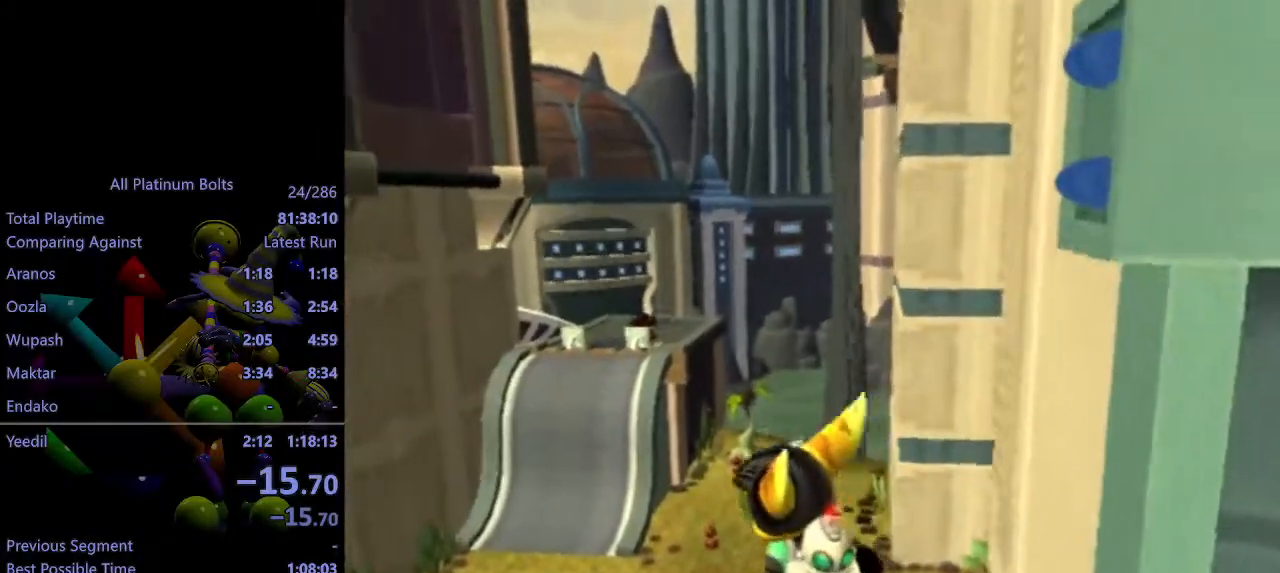
{"buttons": ["R2"], "left_stick": "down", "right_stick": "left", "events": [[150, "right_stick", "center"], [367, "left_stick", "down"], [367, "right_stick", "left"]]}
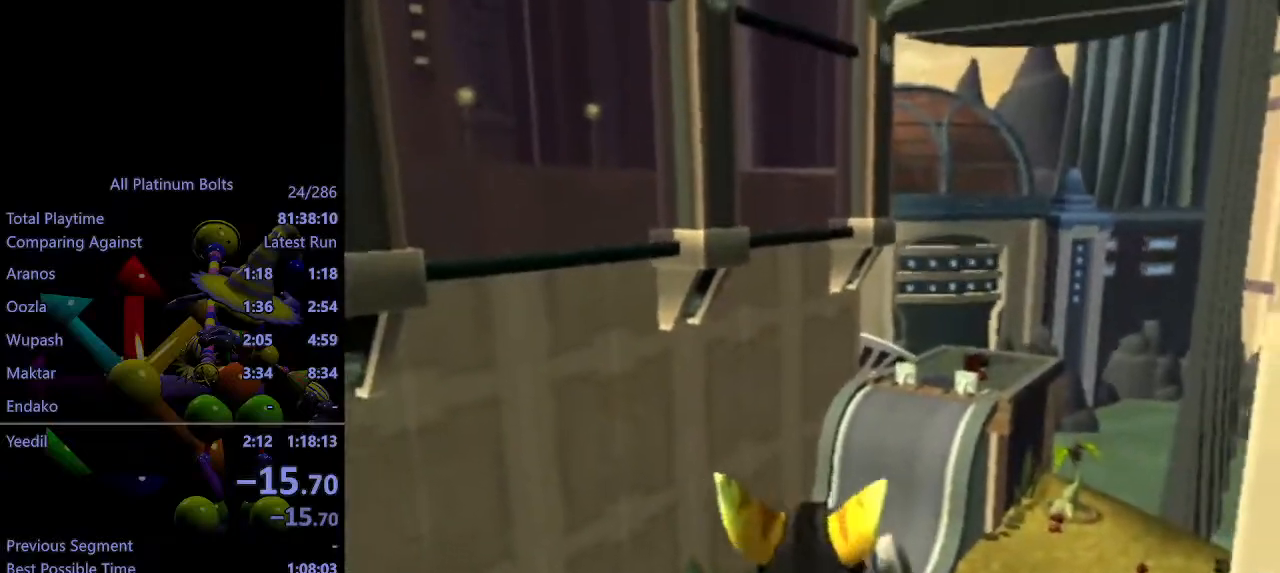
{"buttons": ["R2"], "left_stick": "down-right", "right_stick": "center", "events": [[33, "left_stick", "center"], [33, "right_stick", "center"], [483, "left_stick", "down-right"]]}
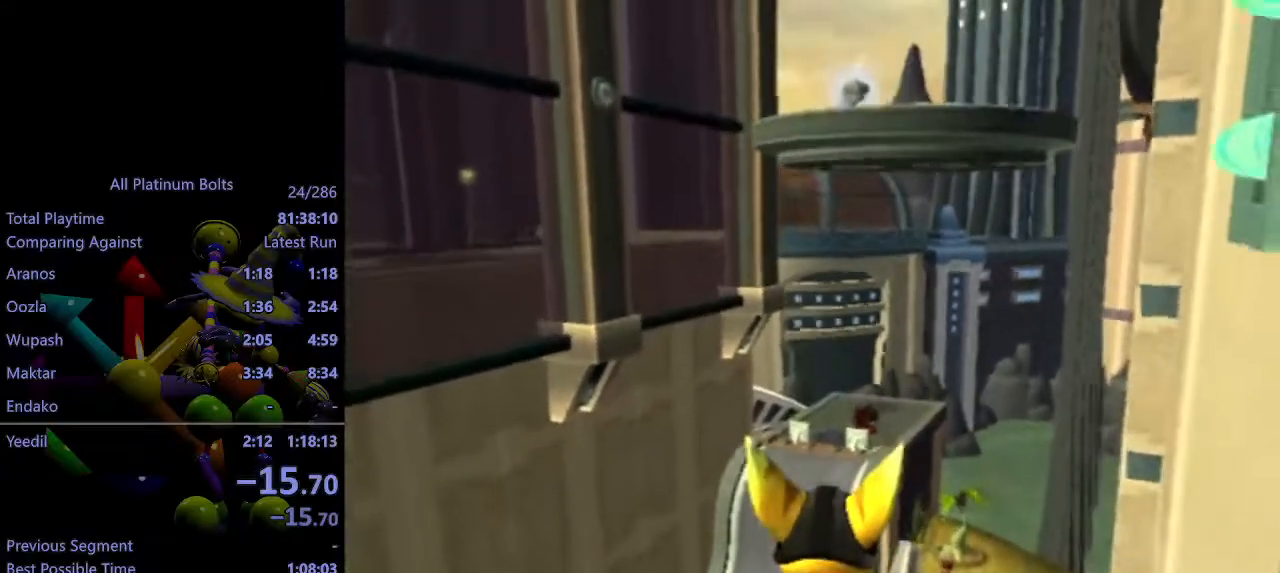
{"buttons": [], "left_stick": "center", "right_stick": "center", "events": [[167, "left_stick", "center"], [317, "R2", "up"]]}
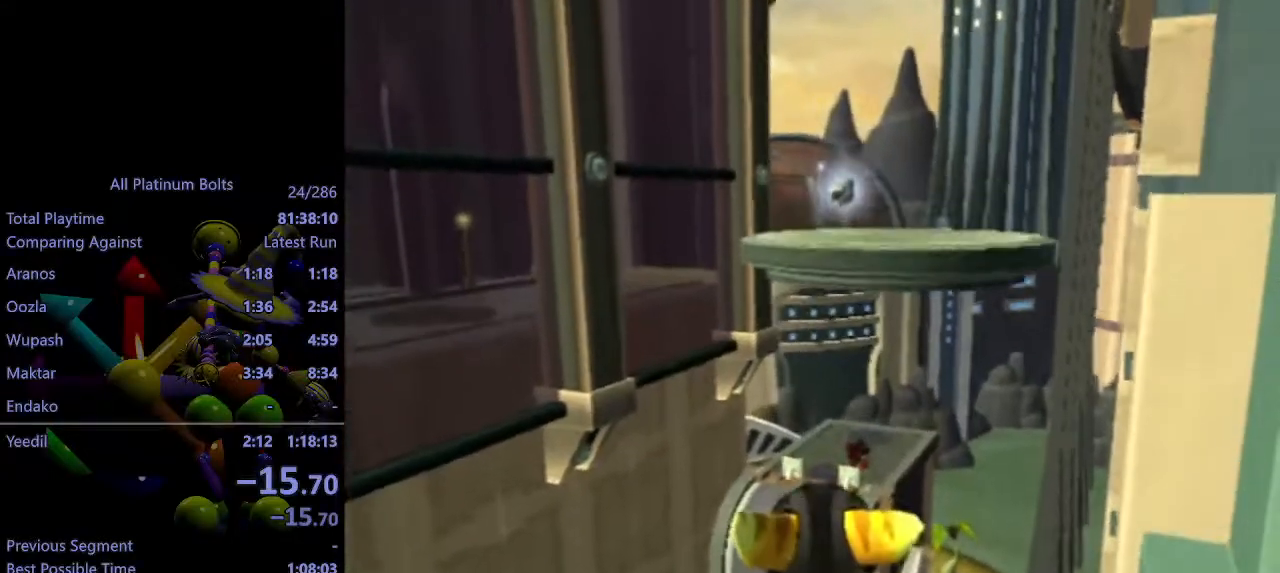
{"buttons": ["R1"], "left_stick": "center", "right_stick": "center", "events": [[467, "R1", "down"]]}
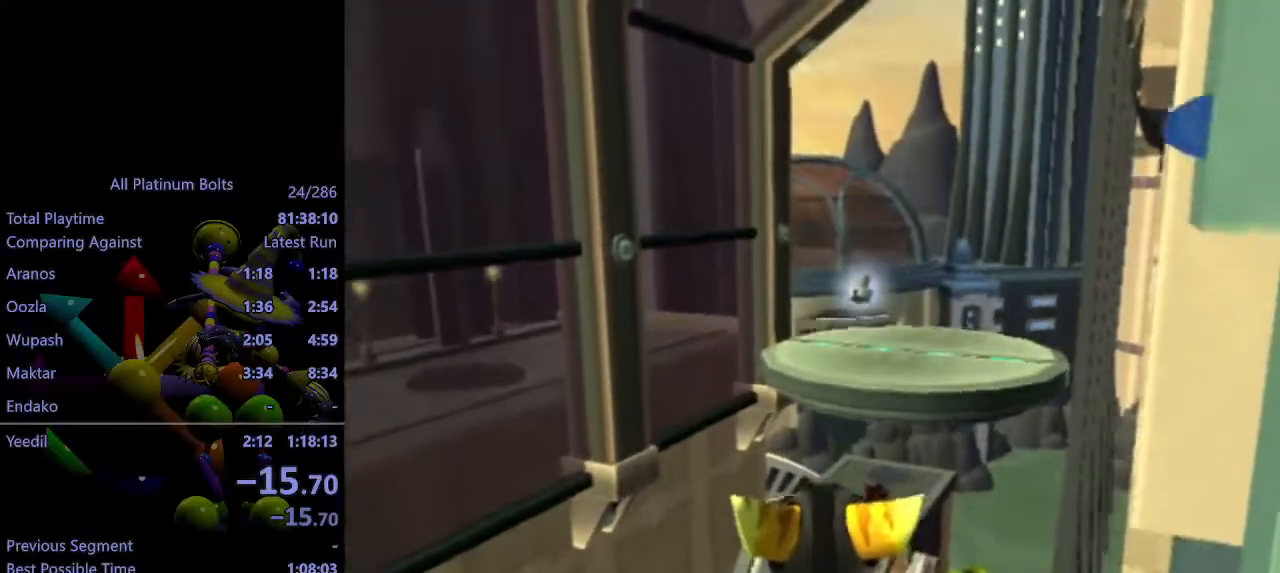
{"buttons": [], "left_stick": "center", "right_stick": "center", "events": [[50, "R1", "up"], [83, "R1", "down"], [167, "R1", "up"], [233, "left_stick", "right"], [350, "CIRCLE", "down"], [367, "left_stick", "center"], [433, "CIRCLE", "up"]]}